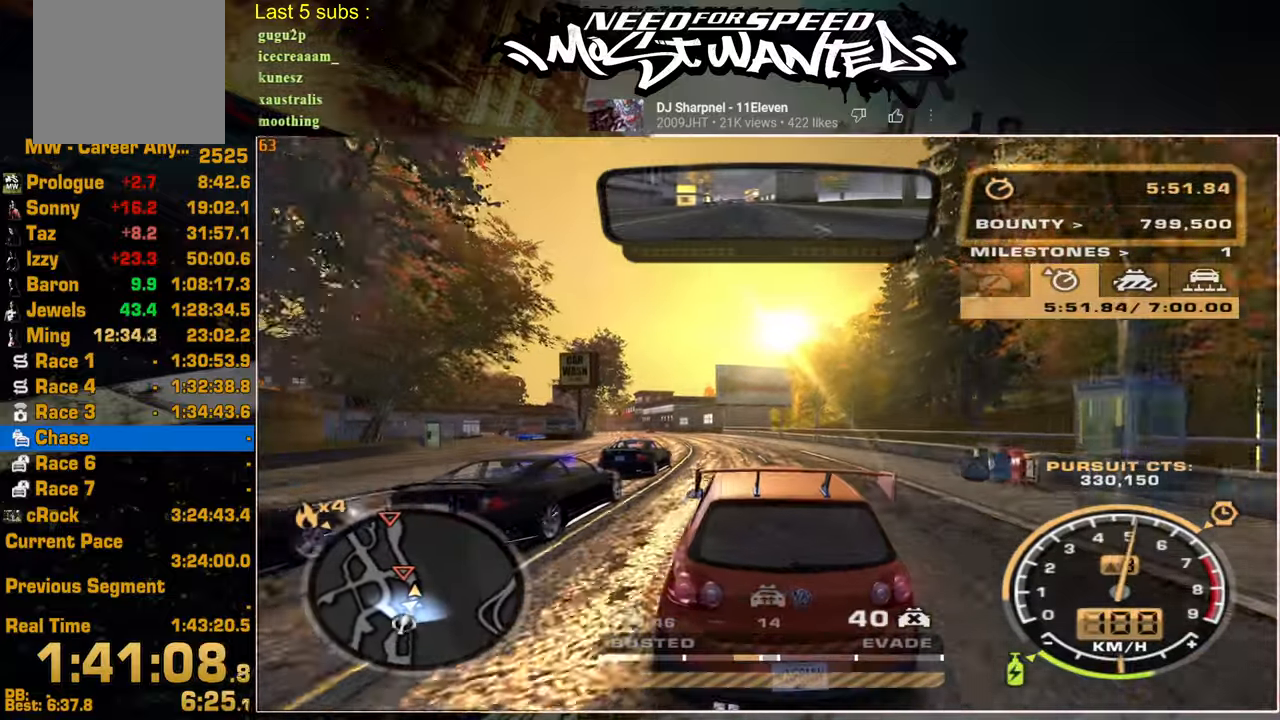
Gameplay with a controller (PlayStation layout); each line is a JSON object with the inputs held at the frame after it. "events" lists button and stick changes between this image and that frame as [ms after this image, input, new state], when the widget could be followed in between.
{"buttons": ["R2"], "left_stick": "up", "right_stick": "center", "events": []}
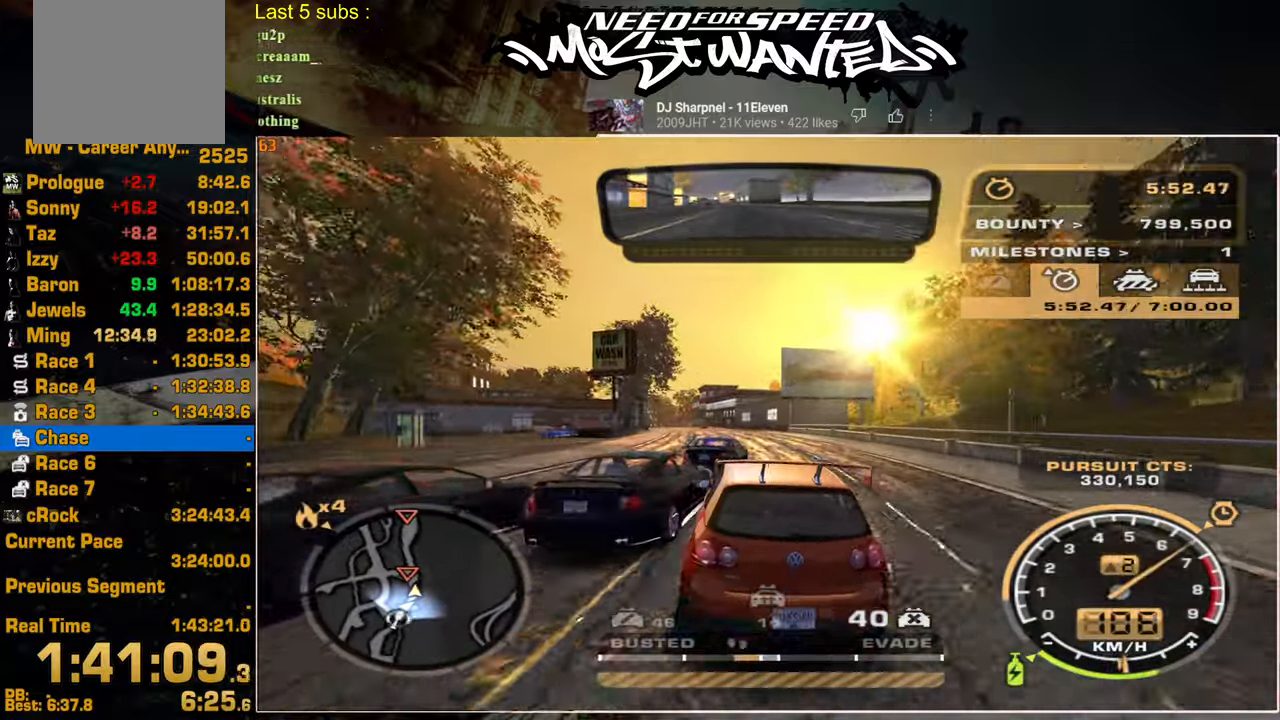
{"buttons": ["R2"], "left_stick": "up", "right_stick": "center", "events": []}
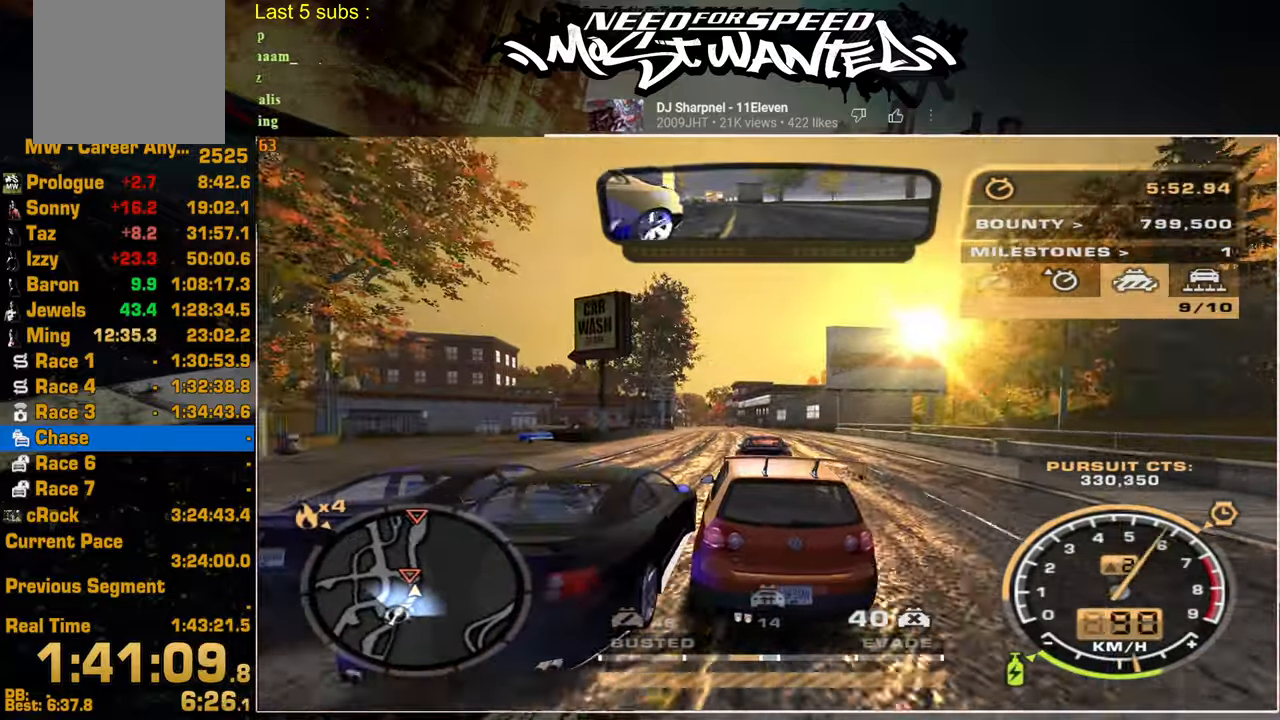
{"buttons": ["R2"], "left_stick": "up", "right_stick": "center", "events": []}
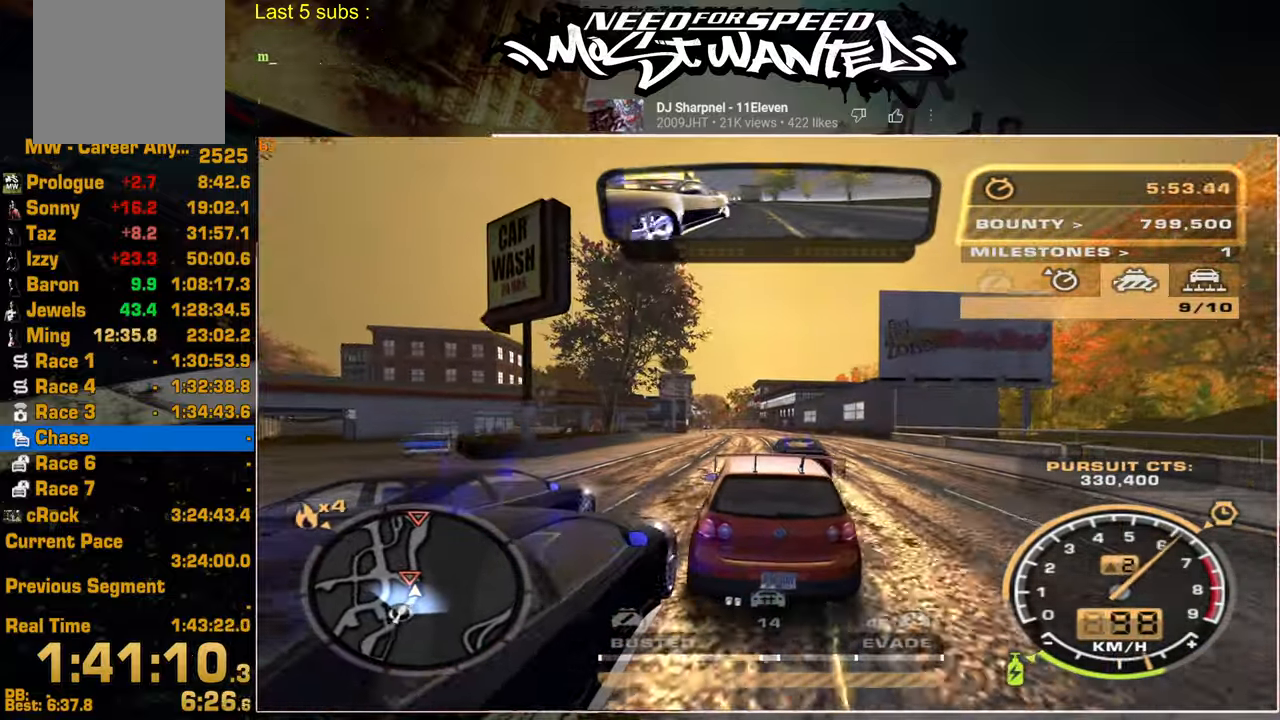
{"buttons": ["R2"], "left_stick": "up", "right_stick": "center", "events": []}
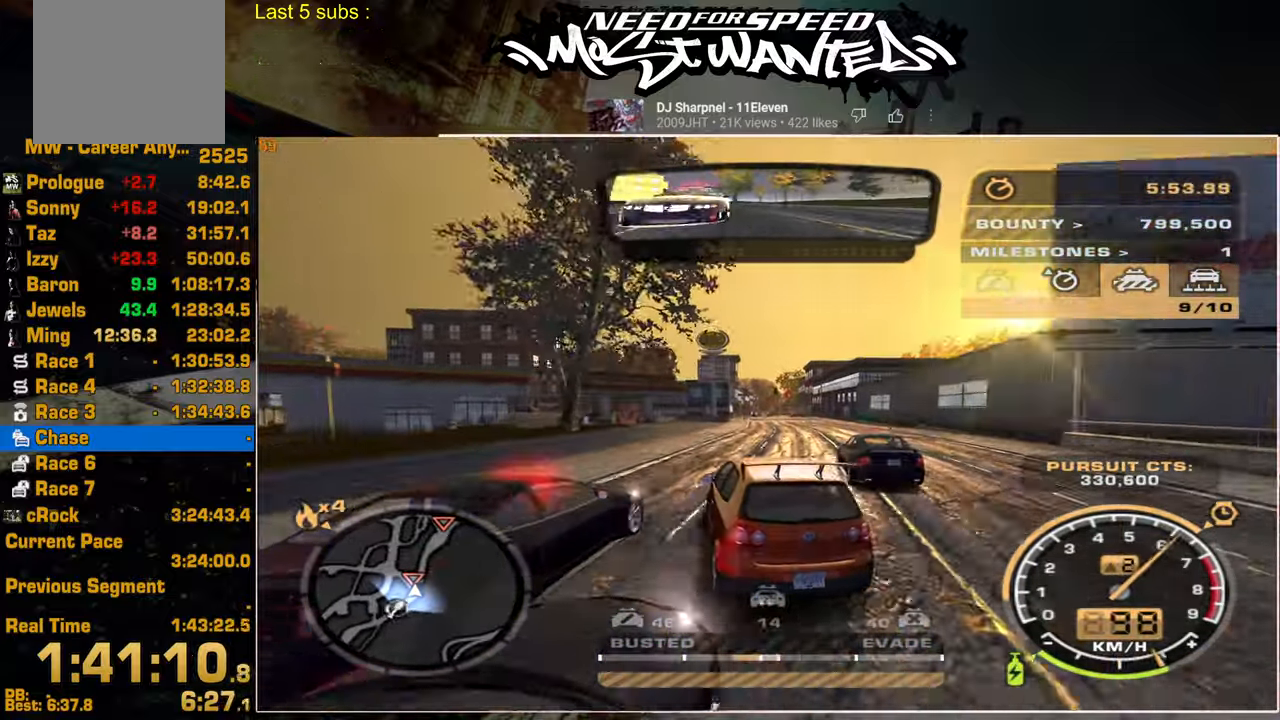
{"buttons": ["L2"], "left_stick": "up", "right_stick": "center", "events": [[50, "L2", "down"], [184, "R2", "up"]]}
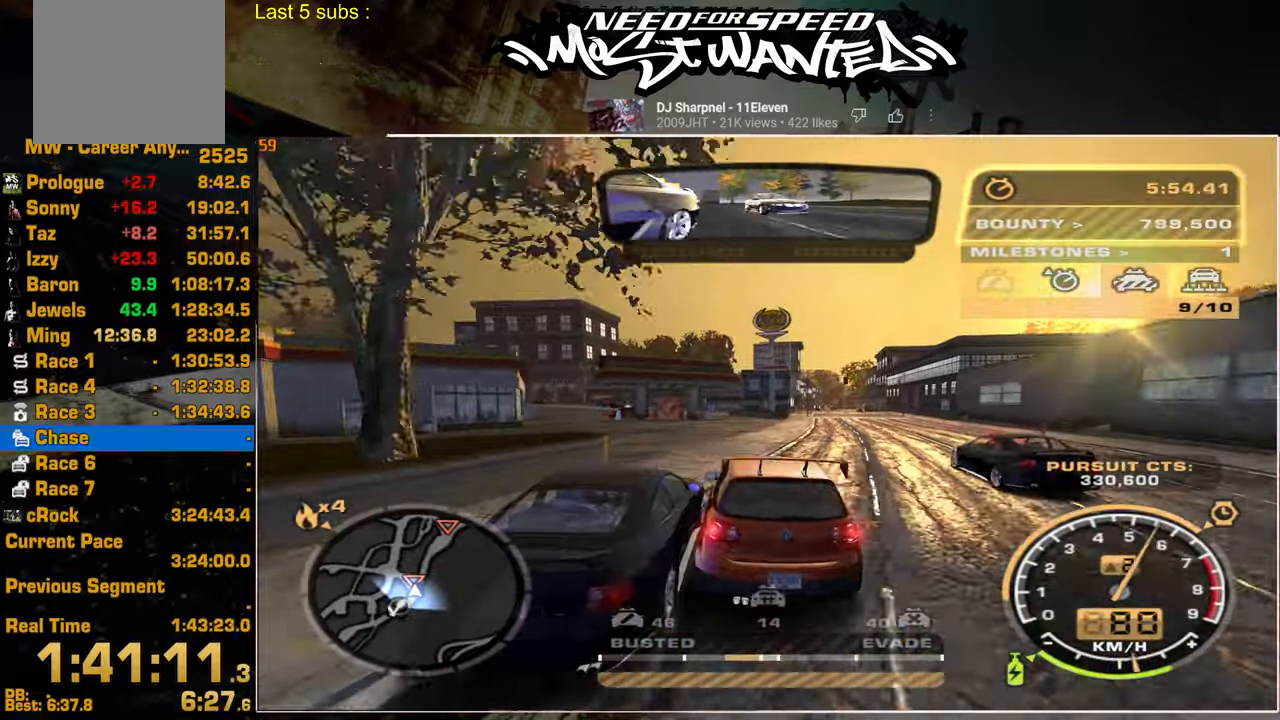
{"buttons": ["R2"], "left_stick": "right", "right_stick": "center", "events": [[184, "R2", "down"], [200, "L2", "up"], [367, "left_stick", "right"]]}
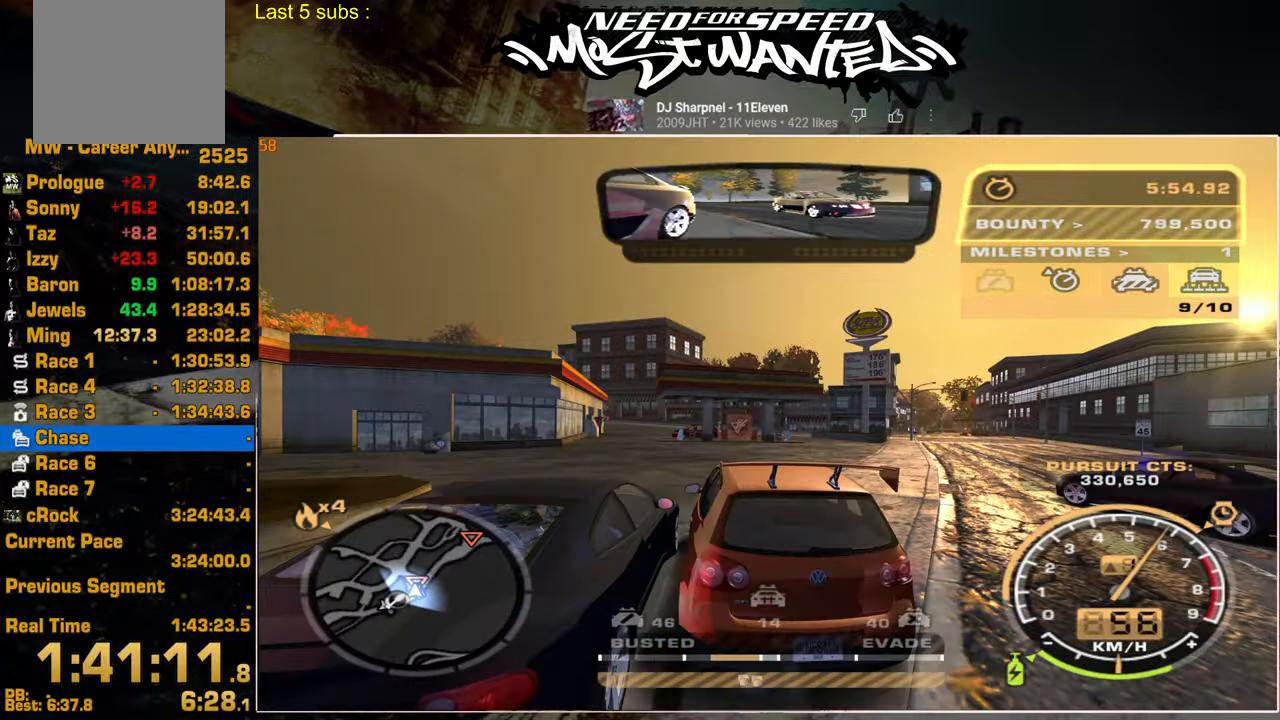
{"buttons": ["L2"], "left_stick": "right", "right_stick": "center", "events": [[367, "L2", "down"], [367, "R2", "up"]]}
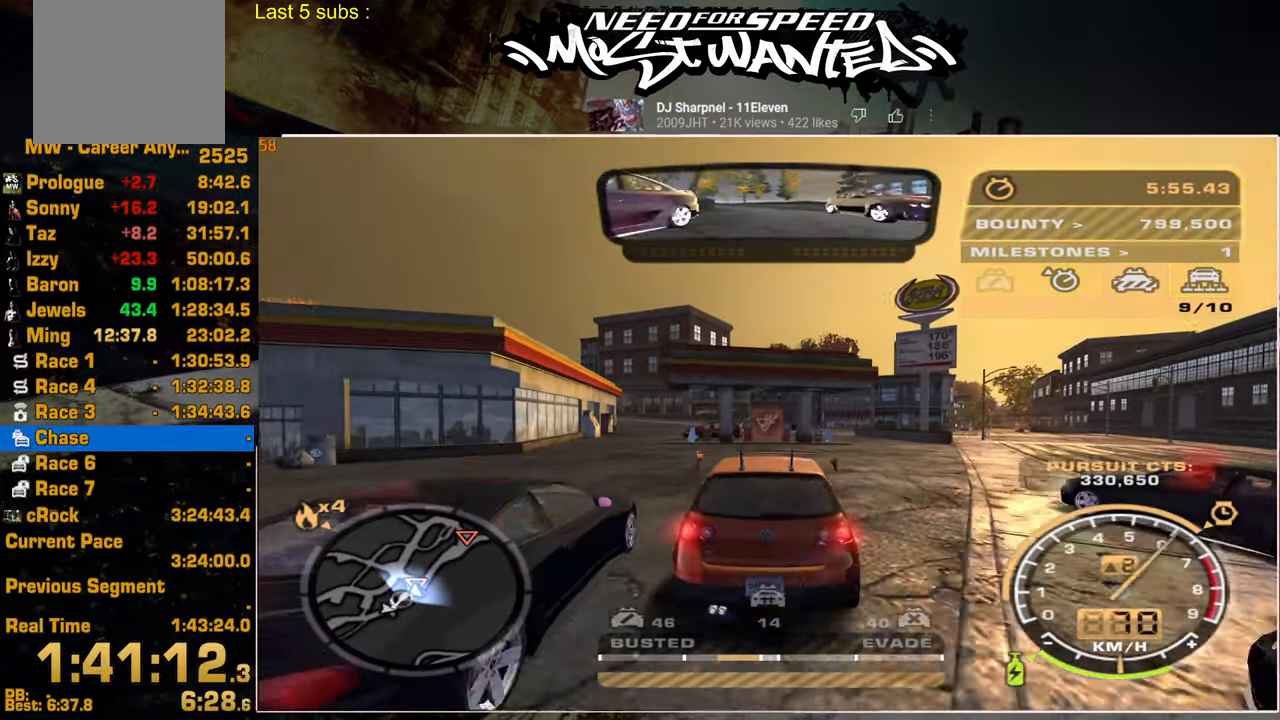
{"buttons": ["R2"], "left_stick": "center", "right_stick": "center", "events": [[100, "L2", "up"], [367, "left_stick", "center"], [484, "R2", "down"]]}
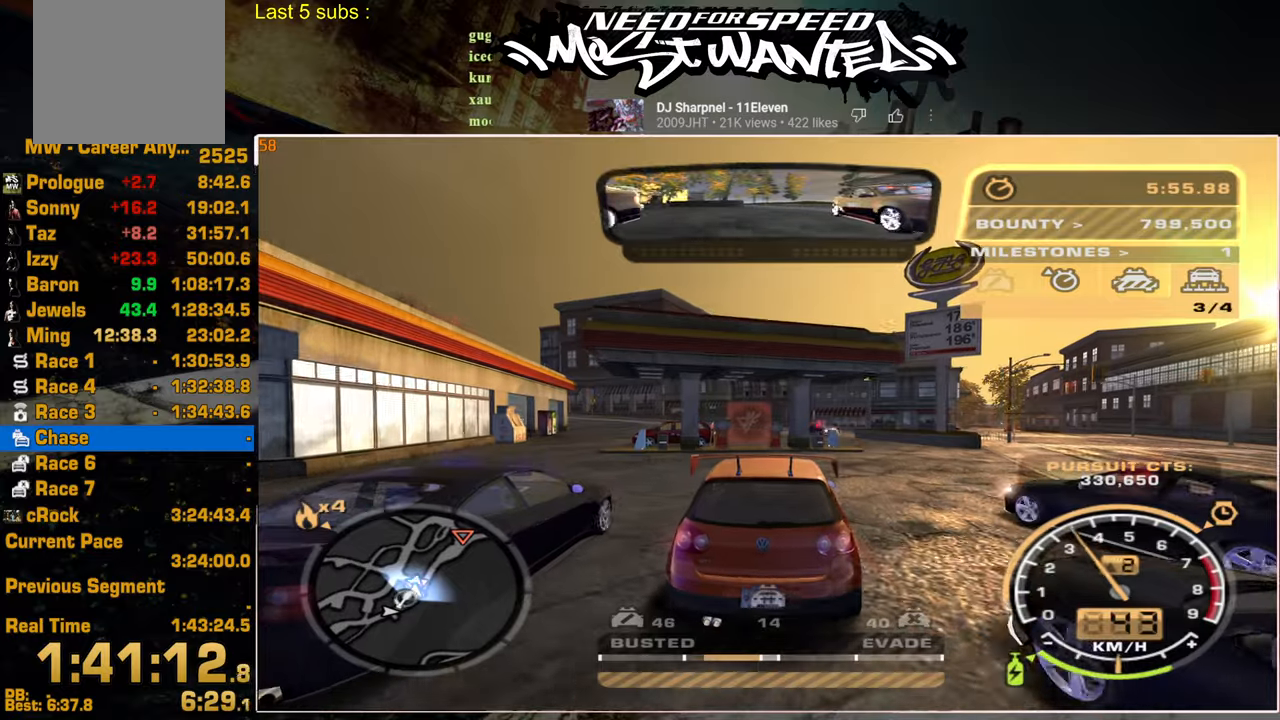
{"buttons": ["R2"], "left_stick": "center", "right_stick": "center", "events": [[417, "left_stick", "up-left"], [484, "left_stick", "center"]]}
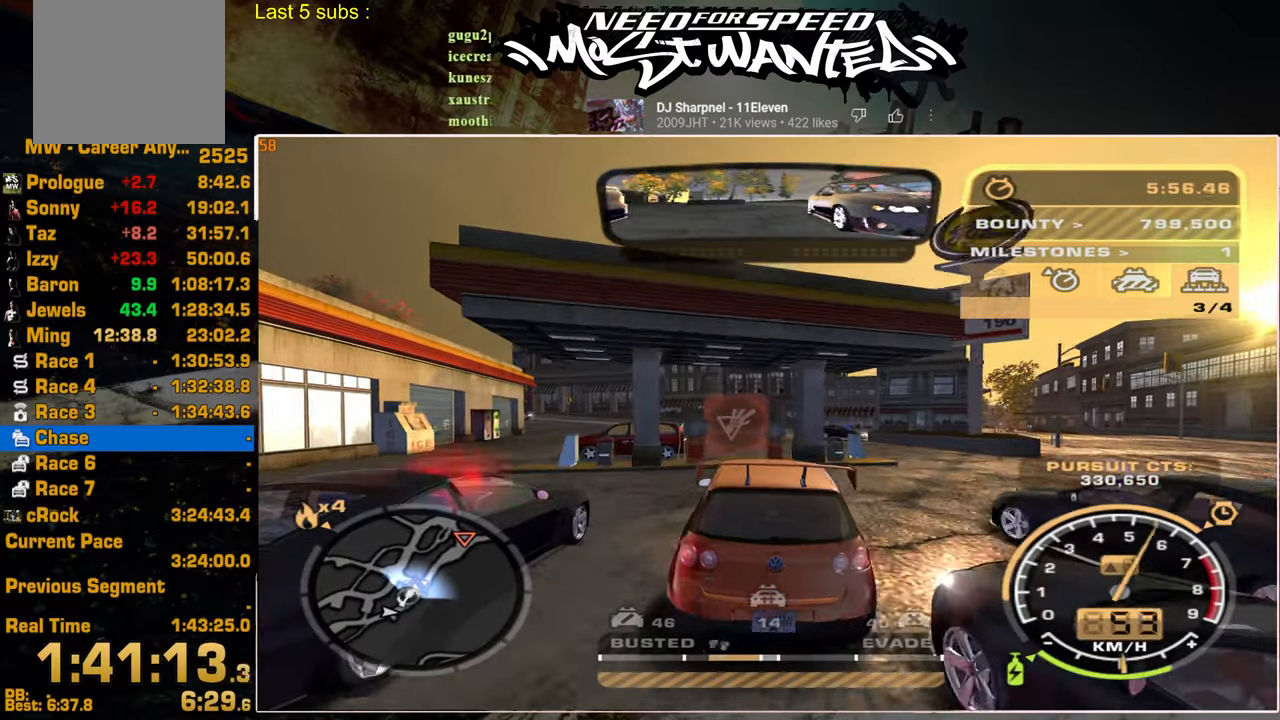
{"buttons": ["L2"], "left_stick": "center", "right_stick": "center", "events": [[334, "L2", "down"], [417, "R2", "up"]]}
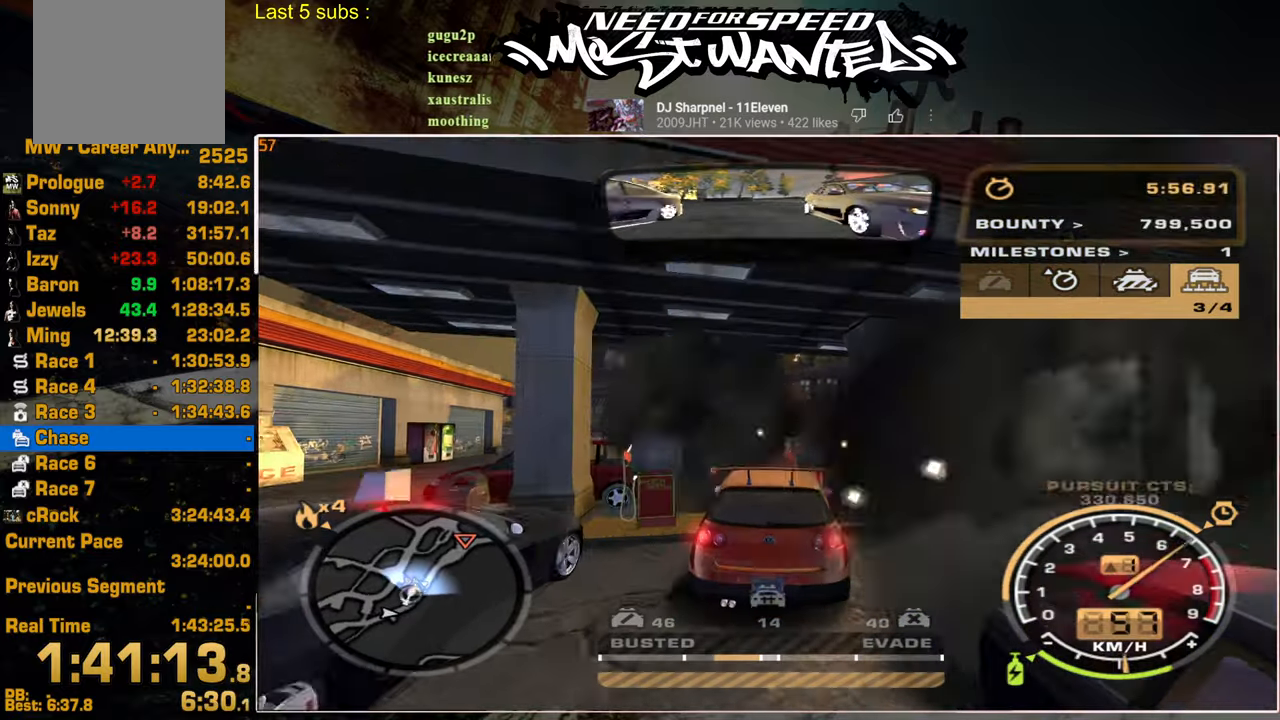
{"buttons": [], "left_stick": "up-right", "right_stick": "center", "events": [[167, "L2", "up"], [284, "R2", "down"], [350, "left_stick", "up-right"], [400, "L2", "down"], [434, "R2", "up"], [467, "L2", "up"]]}
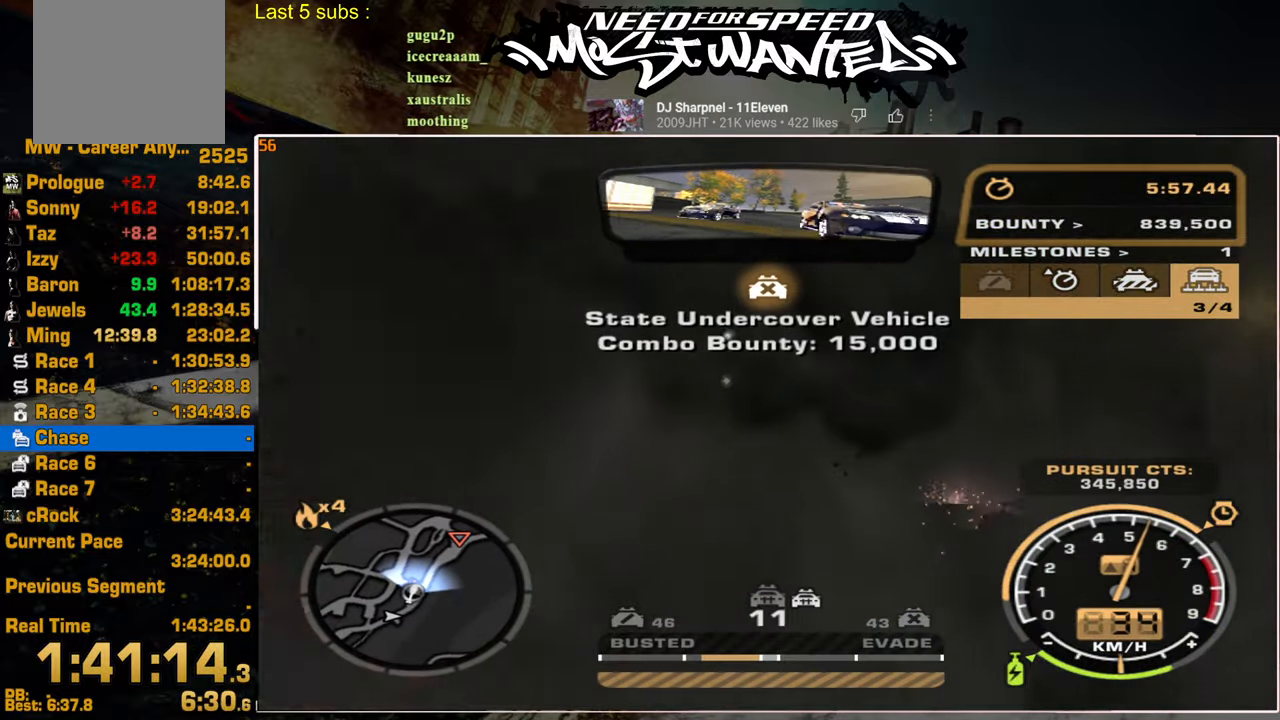
{"buttons": [], "left_stick": "up-right", "right_stick": "center", "events": [[100, "R2", "down"], [300, "R2", "up"]]}
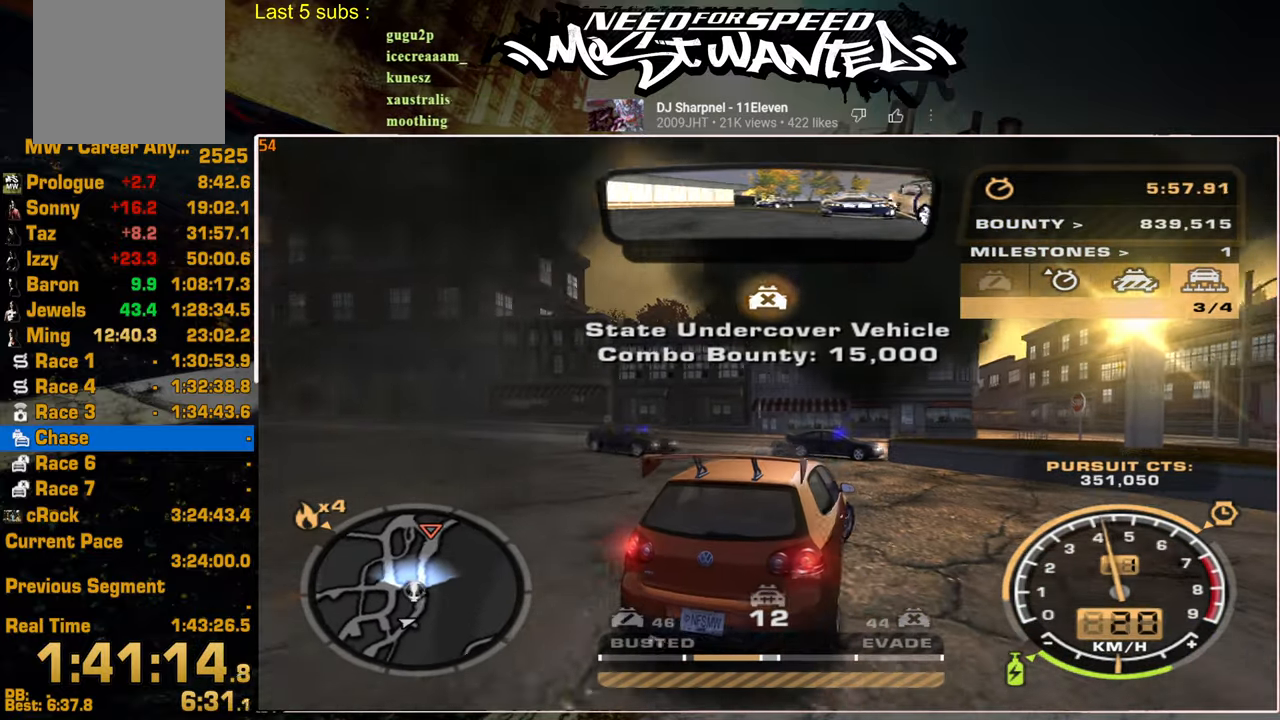
{"buttons": ["R2"], "left_stick": "up-right", "right_stick": "center", "events": [[50, "R2", "down"], [184, "R2", "up"], [367, "R2", "down"]]}
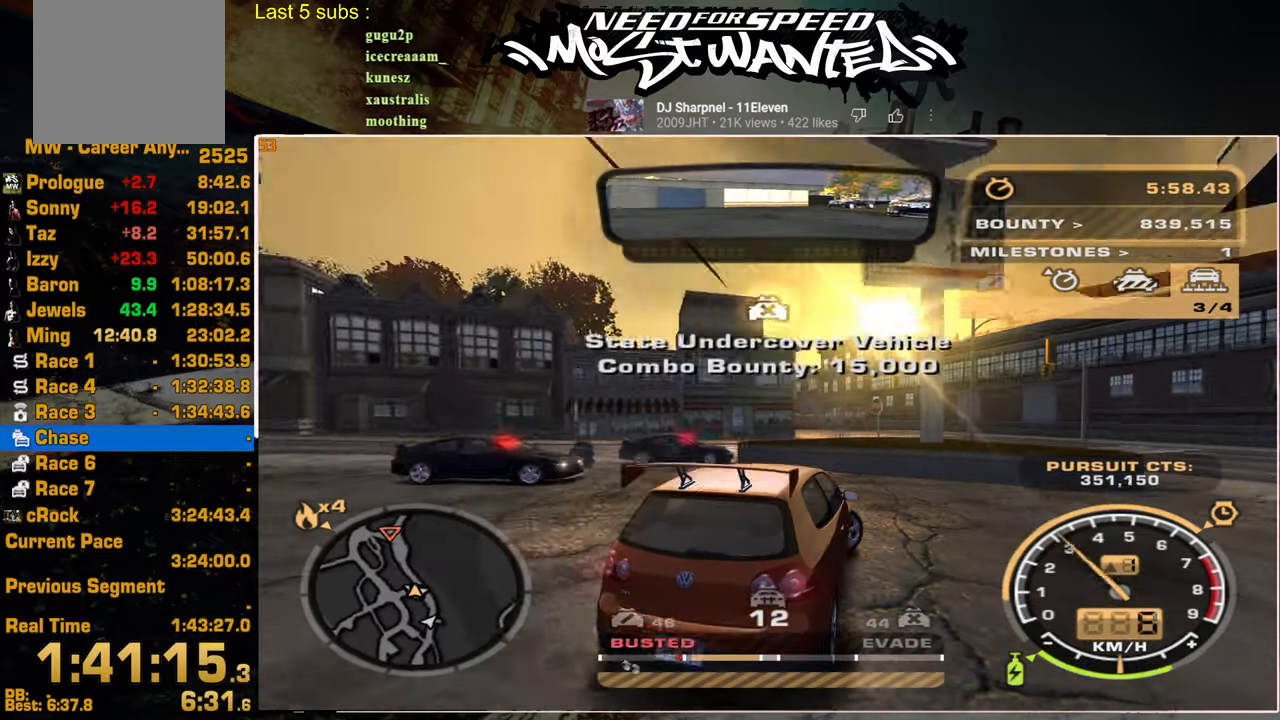
{"buttons": ["R2"], "left_stick": "up-right", "right_stick": "center", "events": [[117, "R2", "up"], [167, "R2", "down"]]}
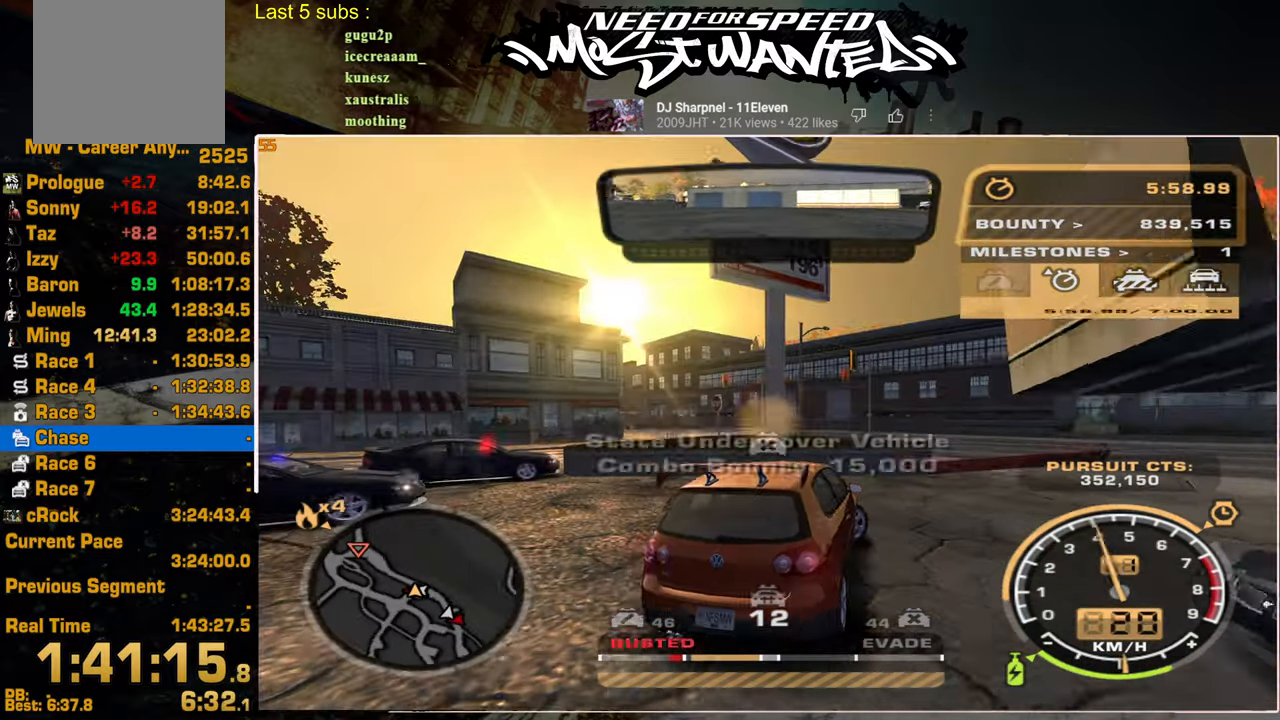
{"buttons": ["R2"], "left_stick": "center", "right_stick": "center", "events": [[184, "left_stick", "center"]]}
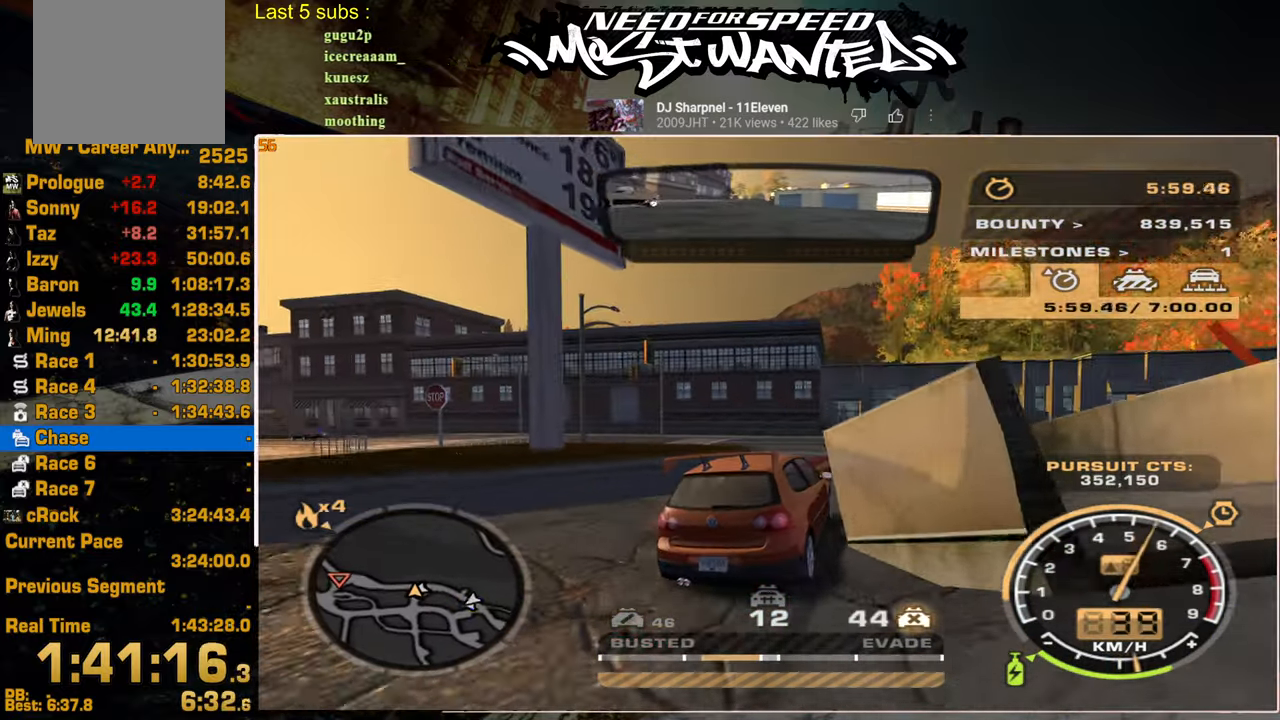
{"buttons": ["R2"], "left_stick": "up-left", "right_stick": "center", "events": [[17, "left_stick", "up-left"]]}
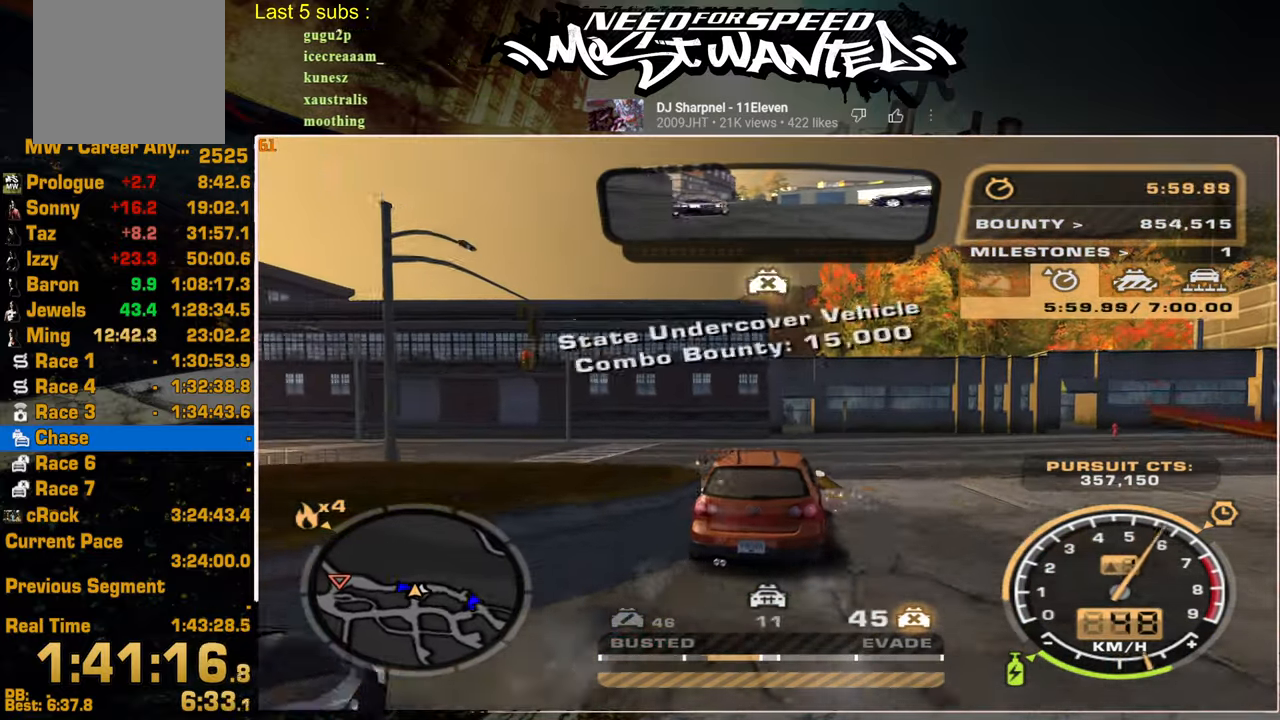
{"buttons": ["R1", "R2"], "left_stick": "up-right", "right_stick": "center", "events": [[167, "left_stick", "up-right"], [284, "R1", "down"], [350, "R1", "up"], [417, "R1", "down"]]}
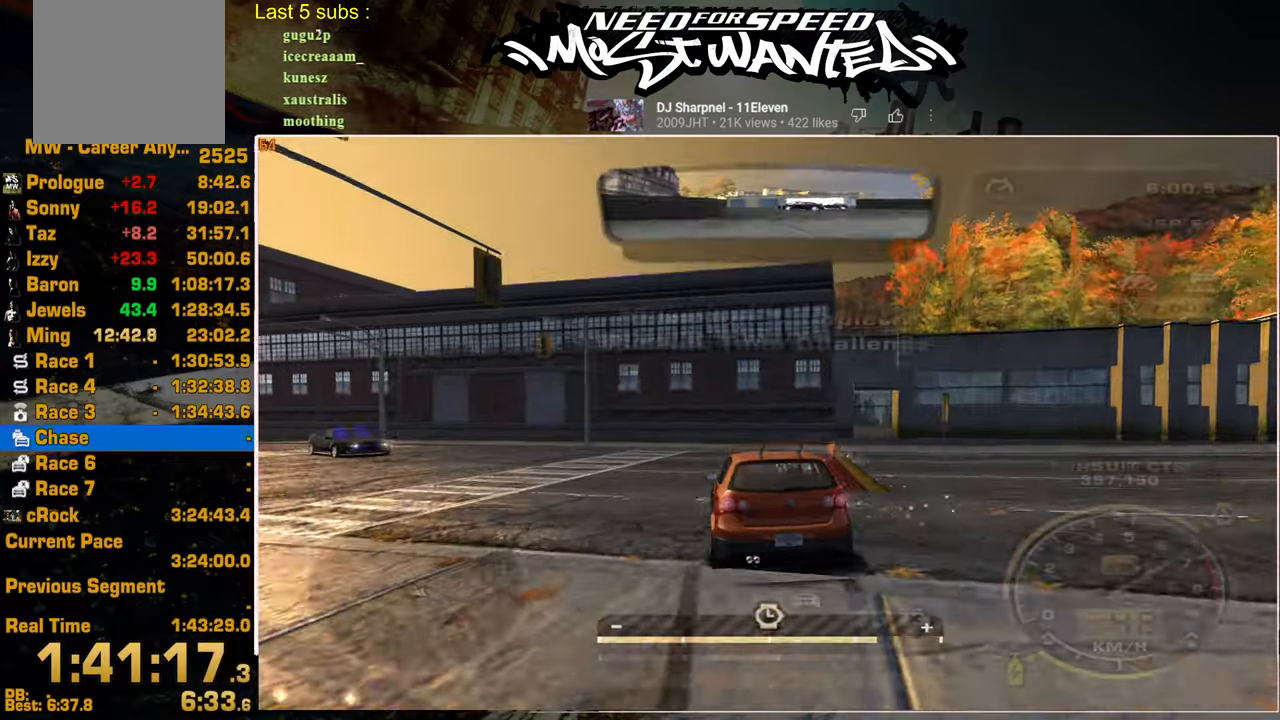
{"buttons": ["R2"], "left_stick": "up-right", "right_stick": "center", "events": [[50, "R1", "up"]]}
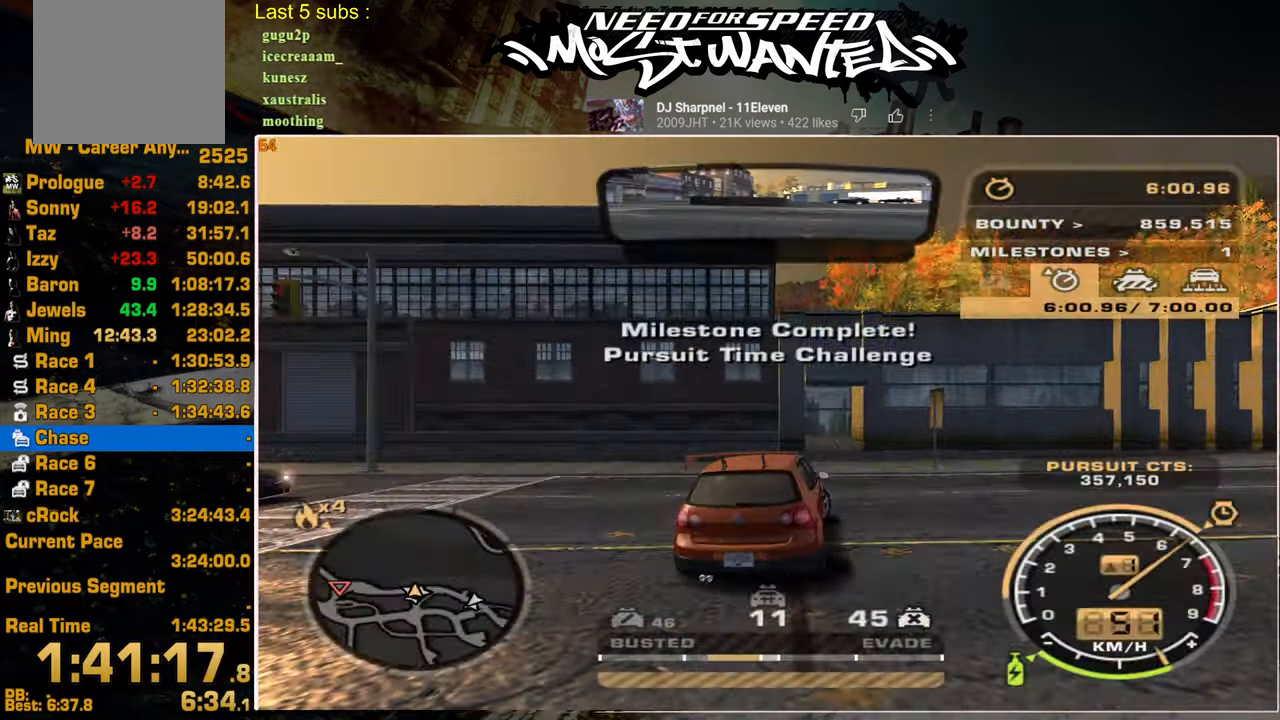
{"buttons": ["L1", "R2"], "left_stick": "center", "right_stick": "center", "events": [[267, "L1", "down"], [400, "left_stick", "center"]]}
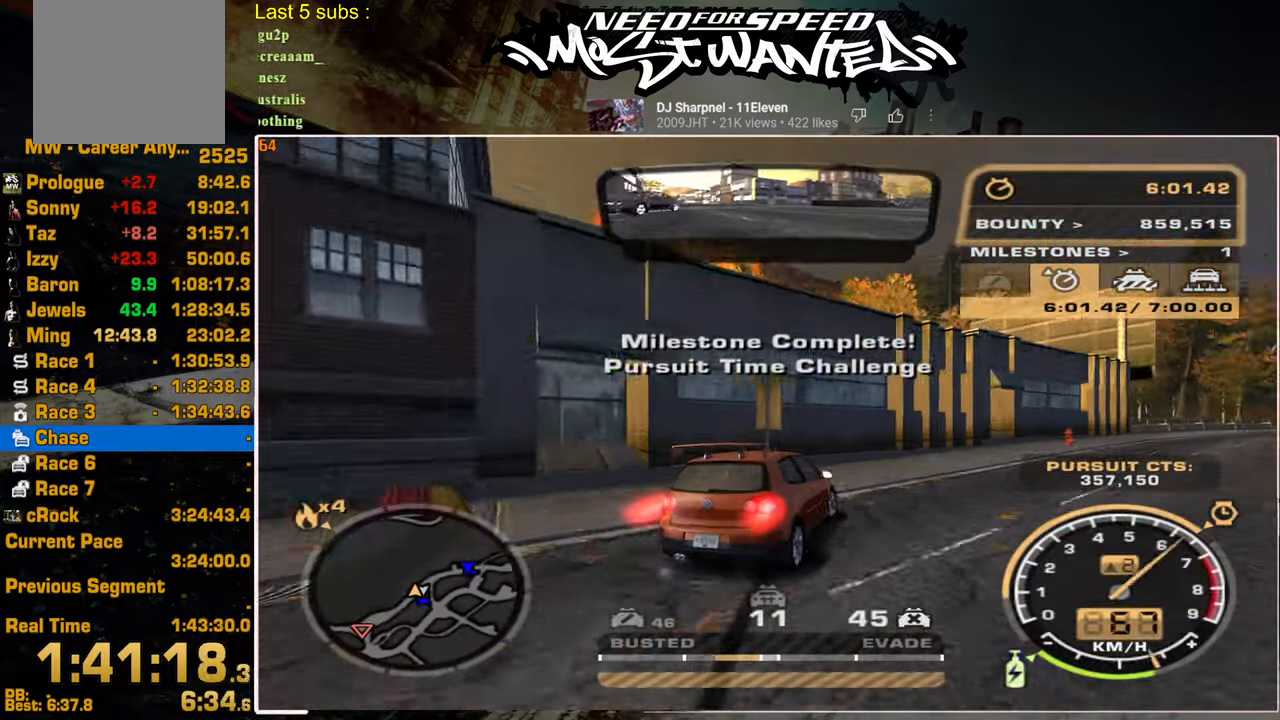
{"buttons": ["L1", "R2"], "left_stick": "center", "right_stick": "center", "events": []}
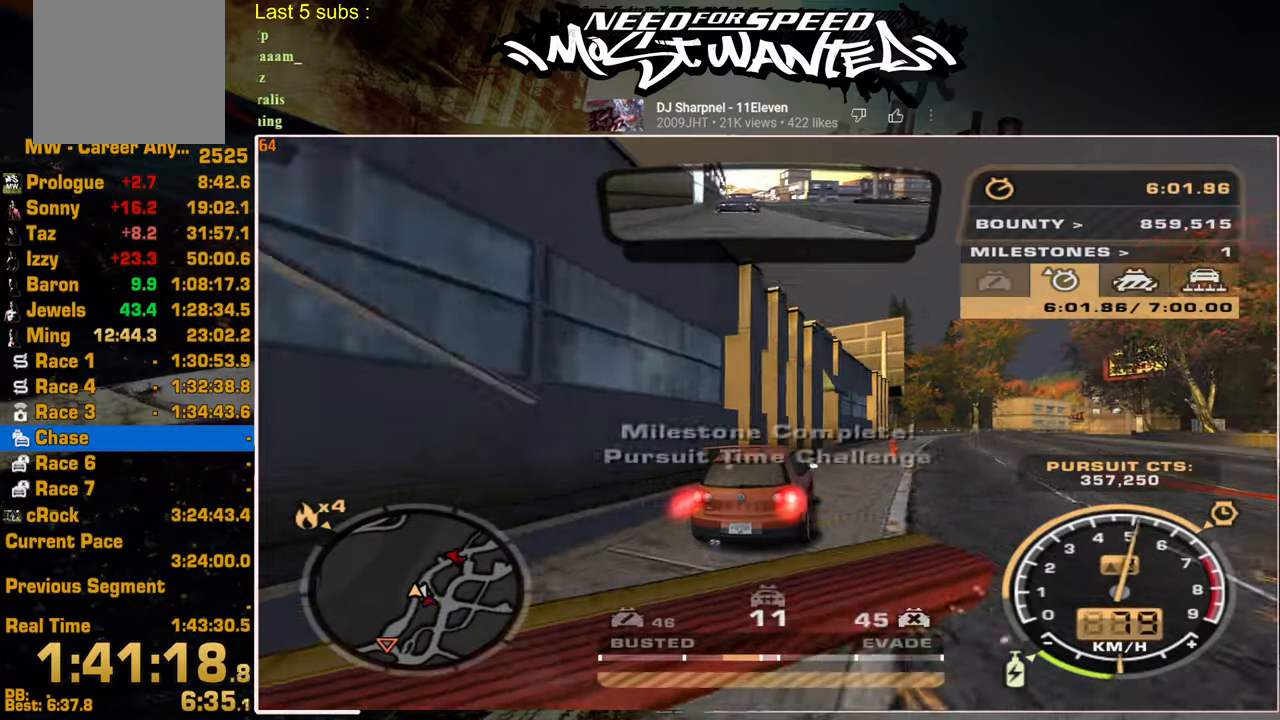
{"buttons": ["L1", "R2"], "left_stick": "center", "right_stick": "center", "events": []}
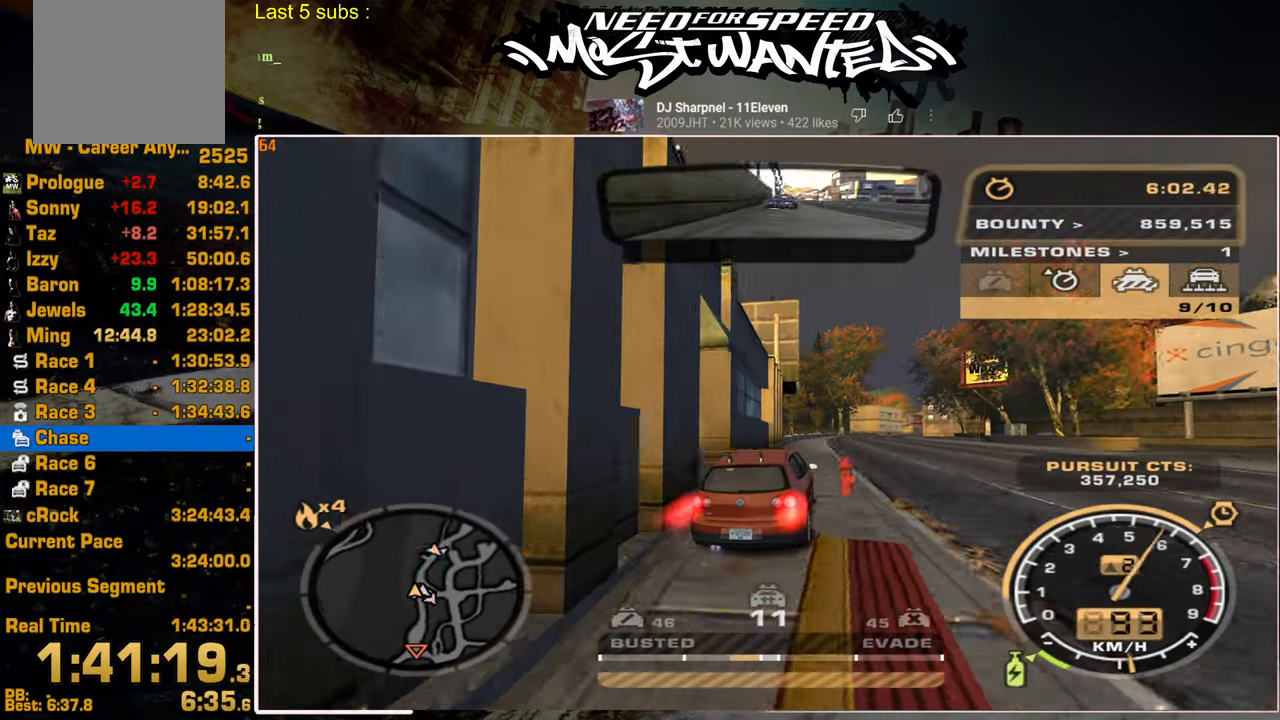
{"buttons": ["L1", "R2"], "left_stick": "center", "right_stick": "center", "events": []}
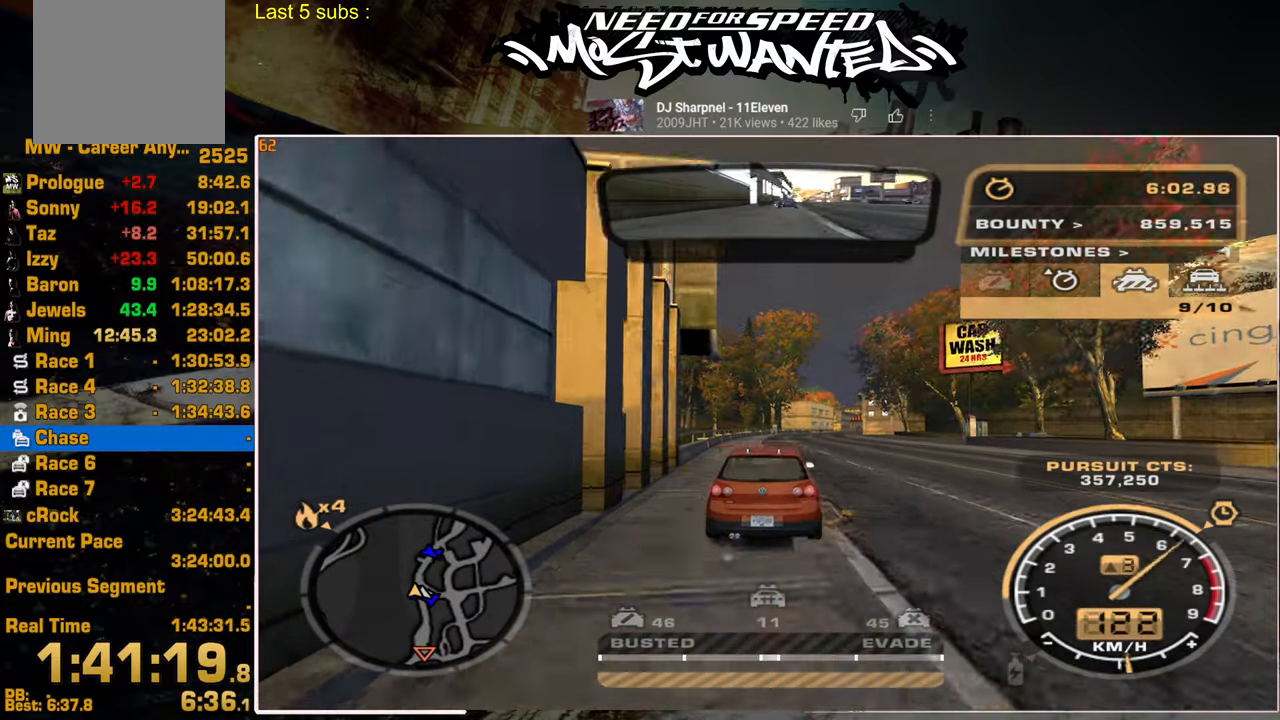
{"buttons": ["R2"], "left_stick": "center", "right_stick": "center", "events": [[317, "L1", "up"]]}
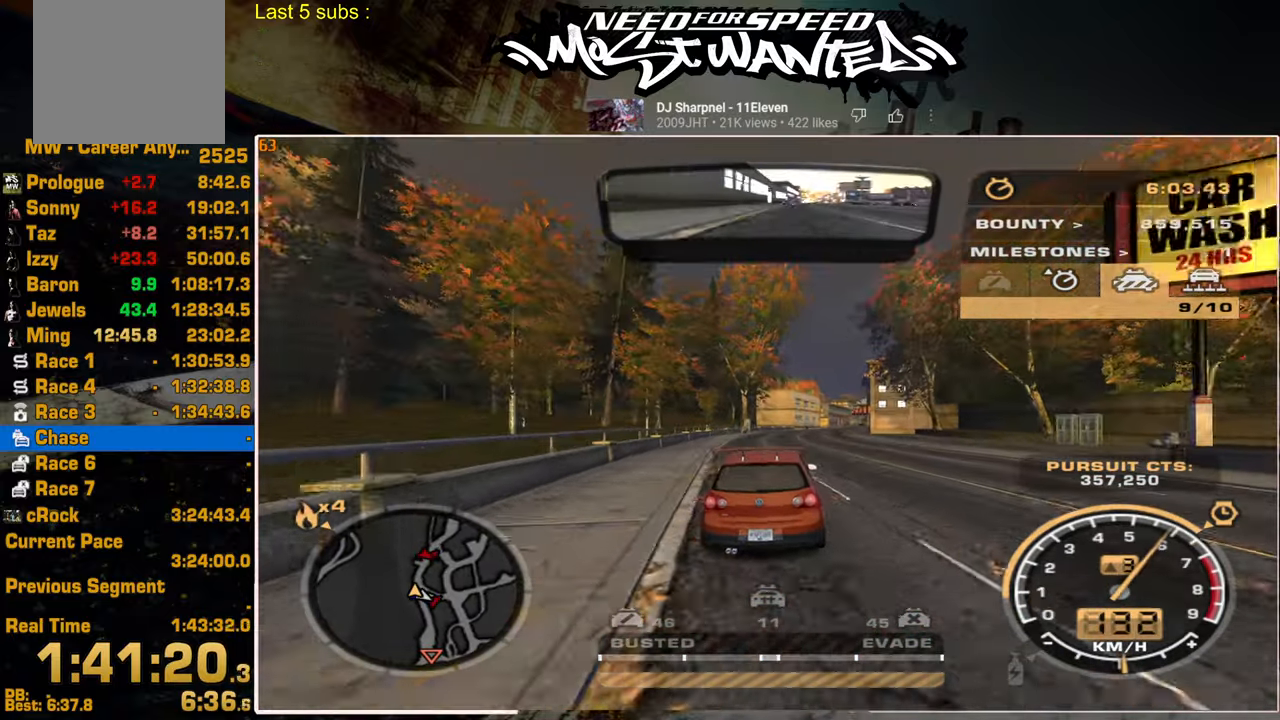
{"buttons": ["R2"], "left_stick": "center", "right_stick": "center", "events": []}
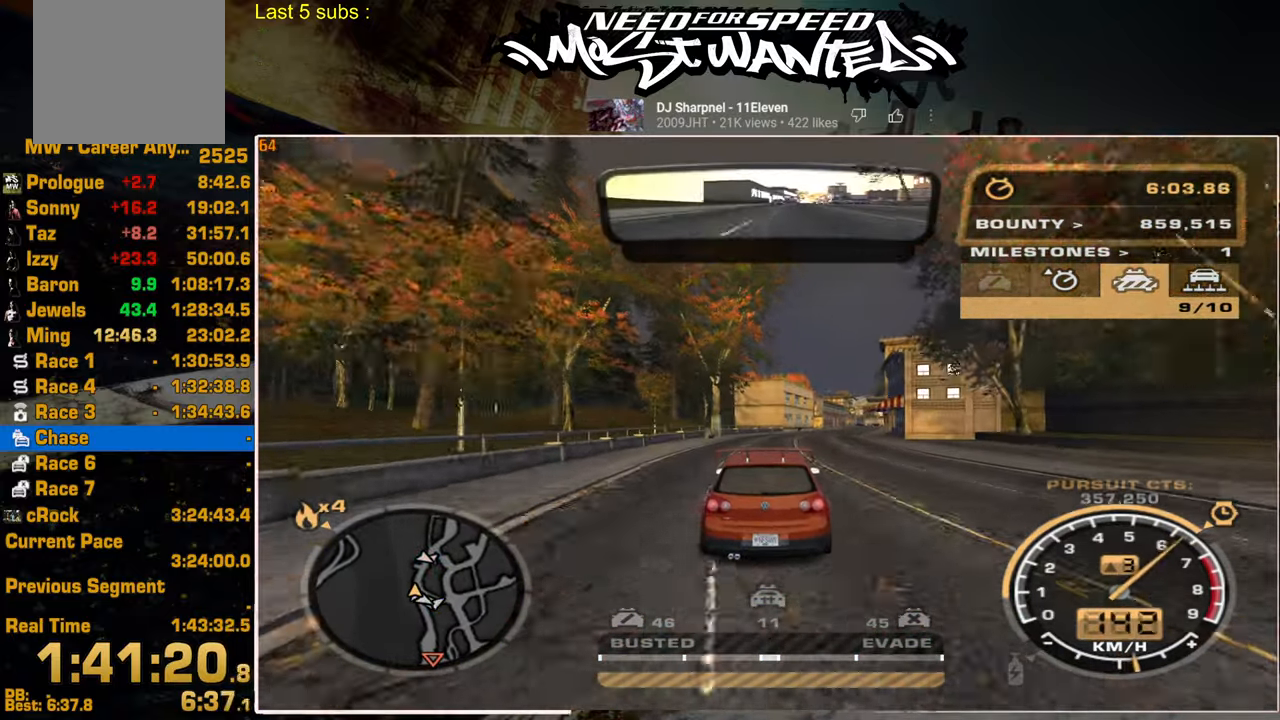
{"buttons": ["R2"], "left_stick": "center", "right_stick": "center", "events": []}
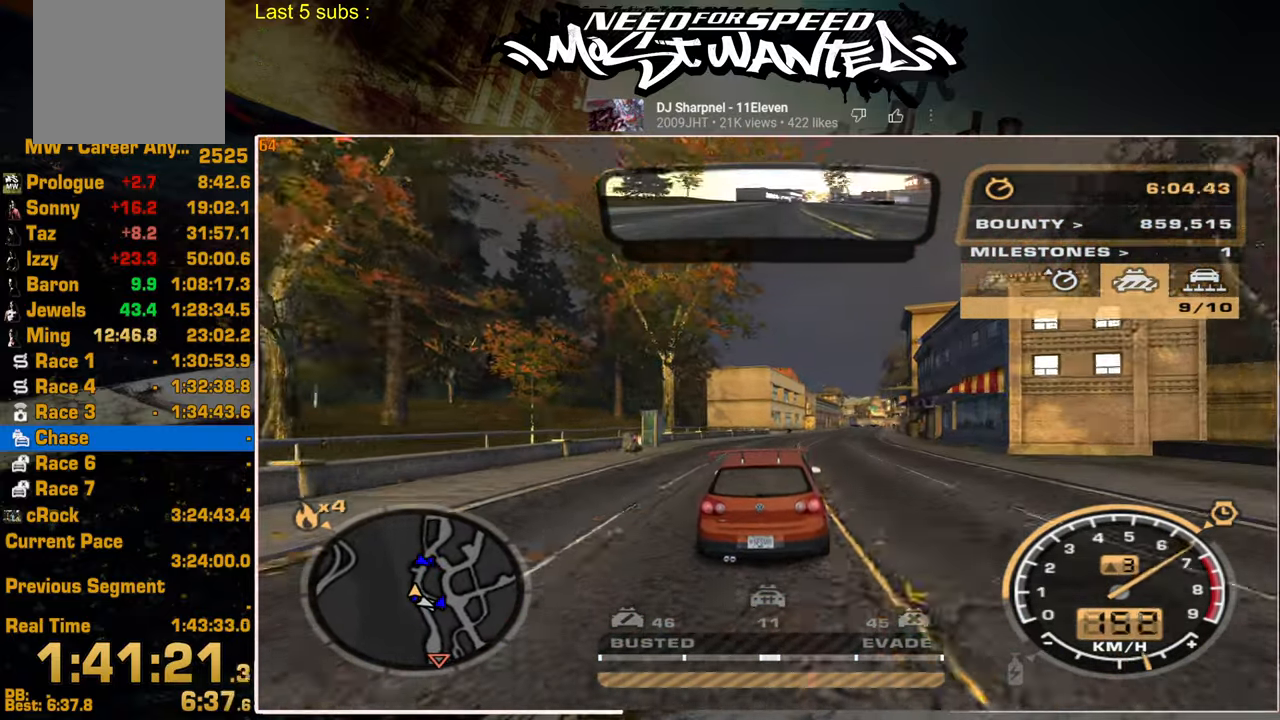
{"buttons": ["R2"], "left_stick": "center", "right_stick": "center", "events": []}
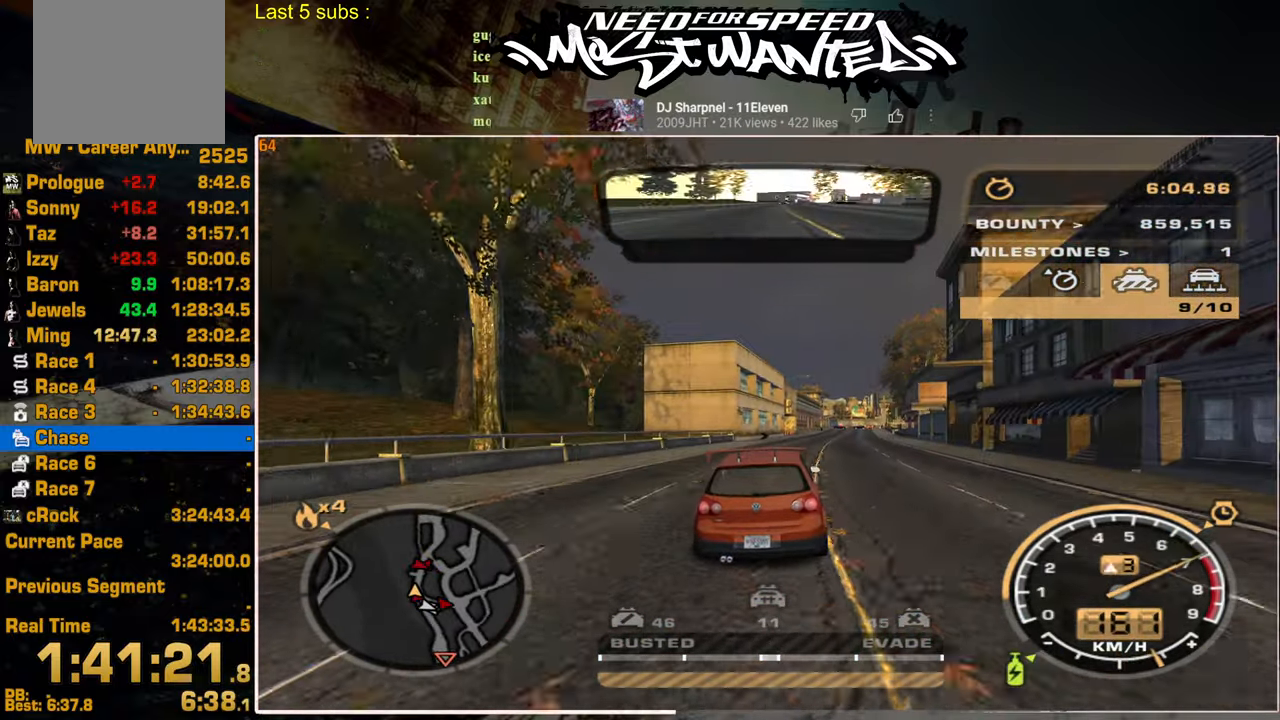
{"buttons": ["R2"], "left_stick": "center", "right_stick": "center", "events": []}
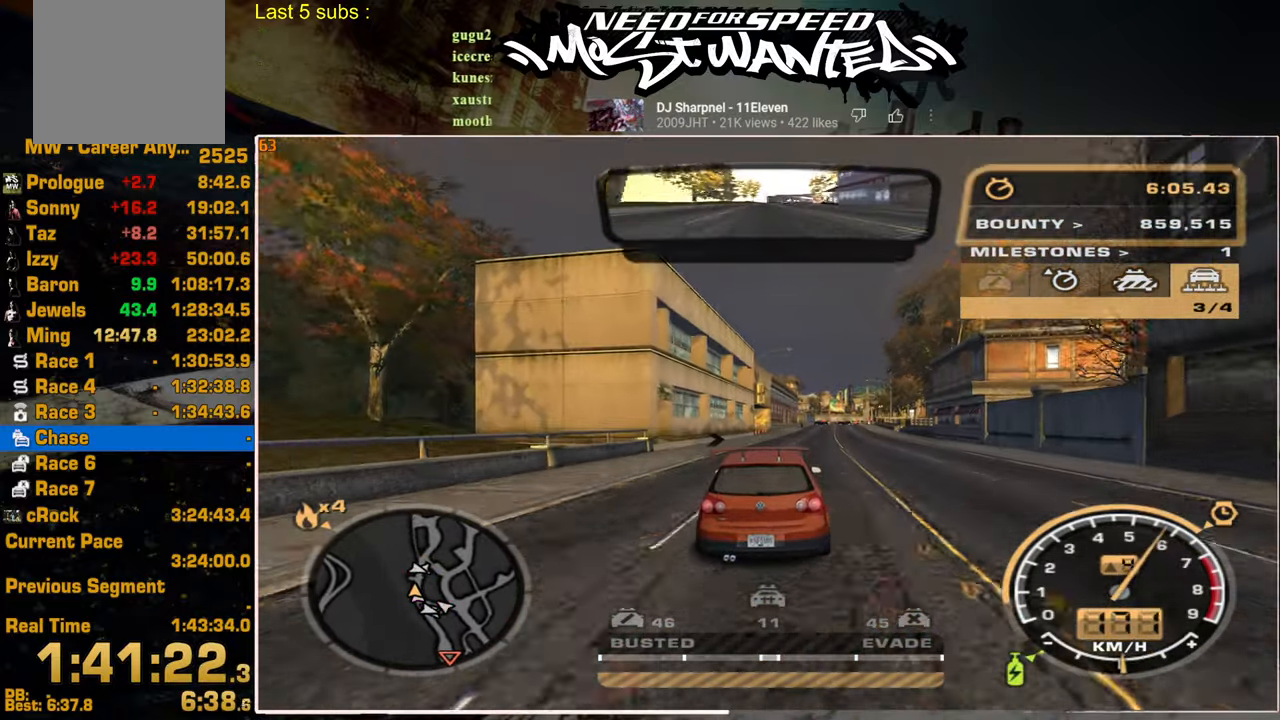
{"buttons": ["R2"], "left_stick": "center", "right_stick": "center", "events": []}
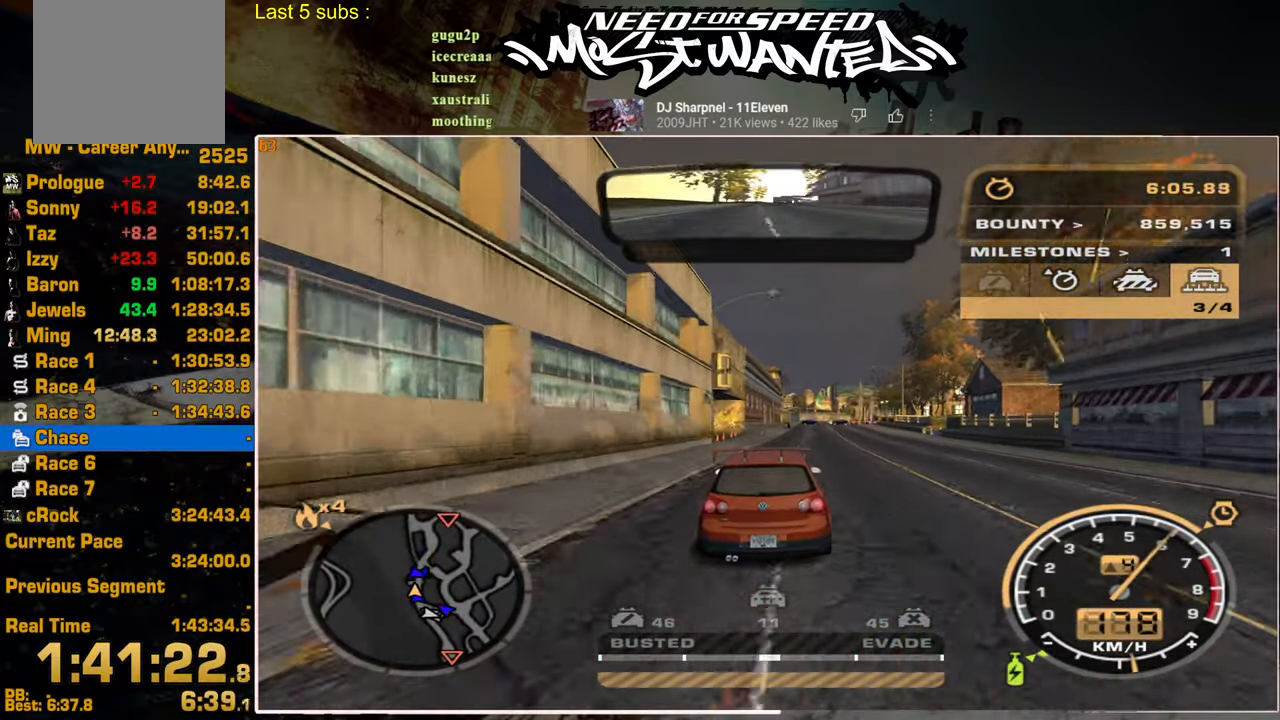
{"buttons": ["R2"], "left_stick": "center", "right_stick": "center", "events": [[217, "left_stick", "up"], [350, "left_stick", "center"]]}
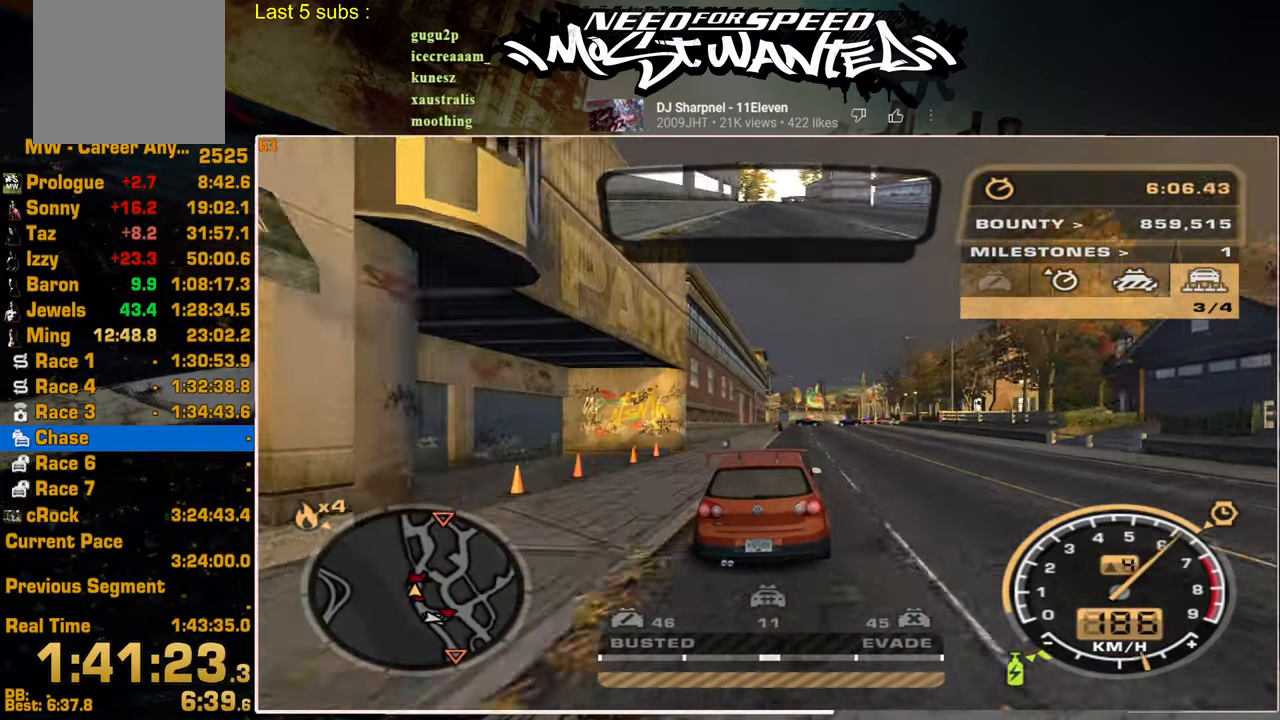
{"buttons": ["R2"], "left_stick": "center", "right_stick": "center", "events": [[184, "left_stick", "up-right"], [467, "left_stick", "center"]]}
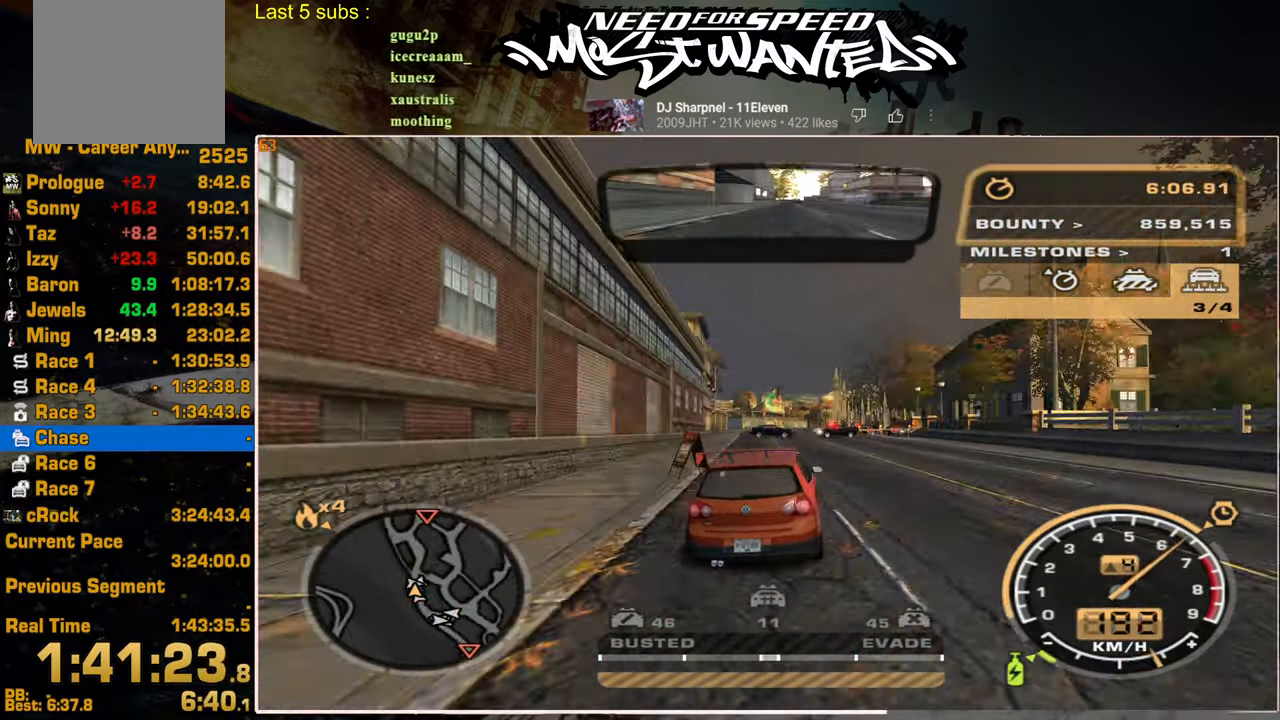
{"buttons": ["R2"], "left_stick": "center", "right_stick": "center", "events": []}